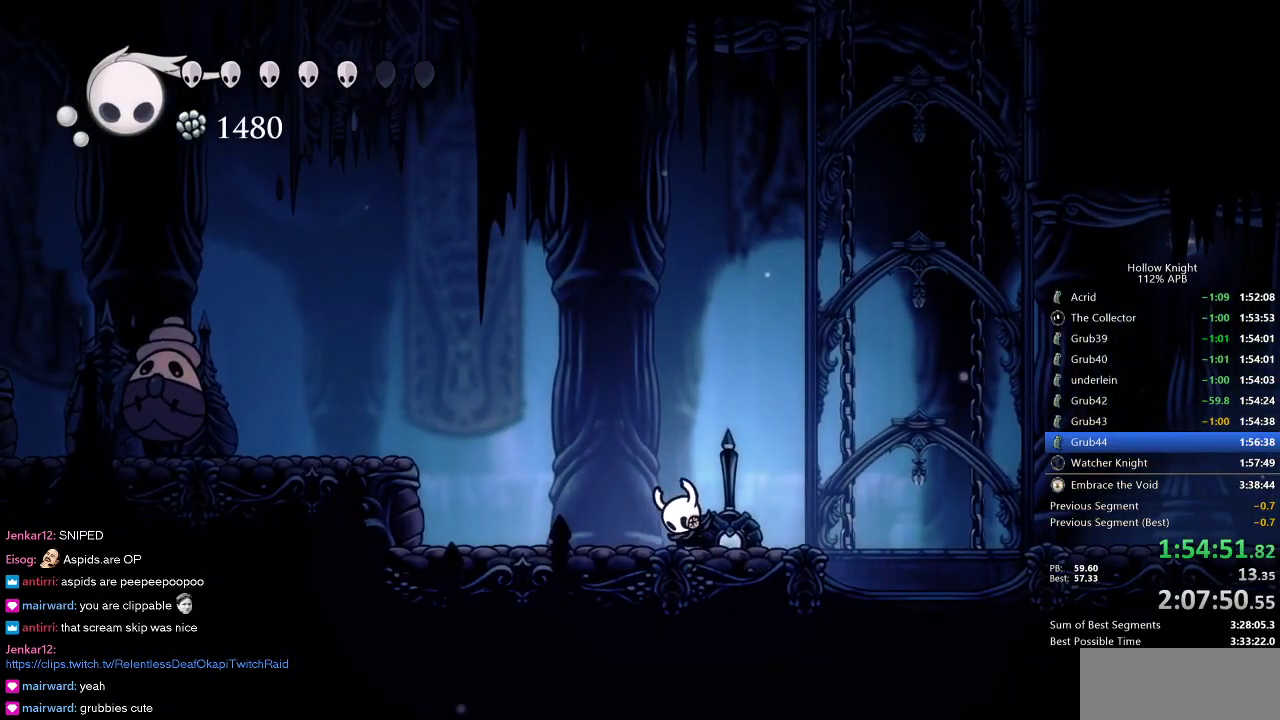
Gameplay with keyboard; each line is a JSON object with the keys held at the frame after it. "events" lists presses ("down") and releases ("up") of "cdash", "dash", "dnail", "down", "heal", "inv", "jump", "left", "nail", "right", "spell" and "up" between this image and that frame as [ms after this image, input, new state], when the widget could be followed in between. No other keys are recorded. Mouse input is not recorded. Key names are as the overlay labels them; some are game actions (e.g. jump) rather than physical keys.
{"keys": ["dnail", "down"], "events": []}
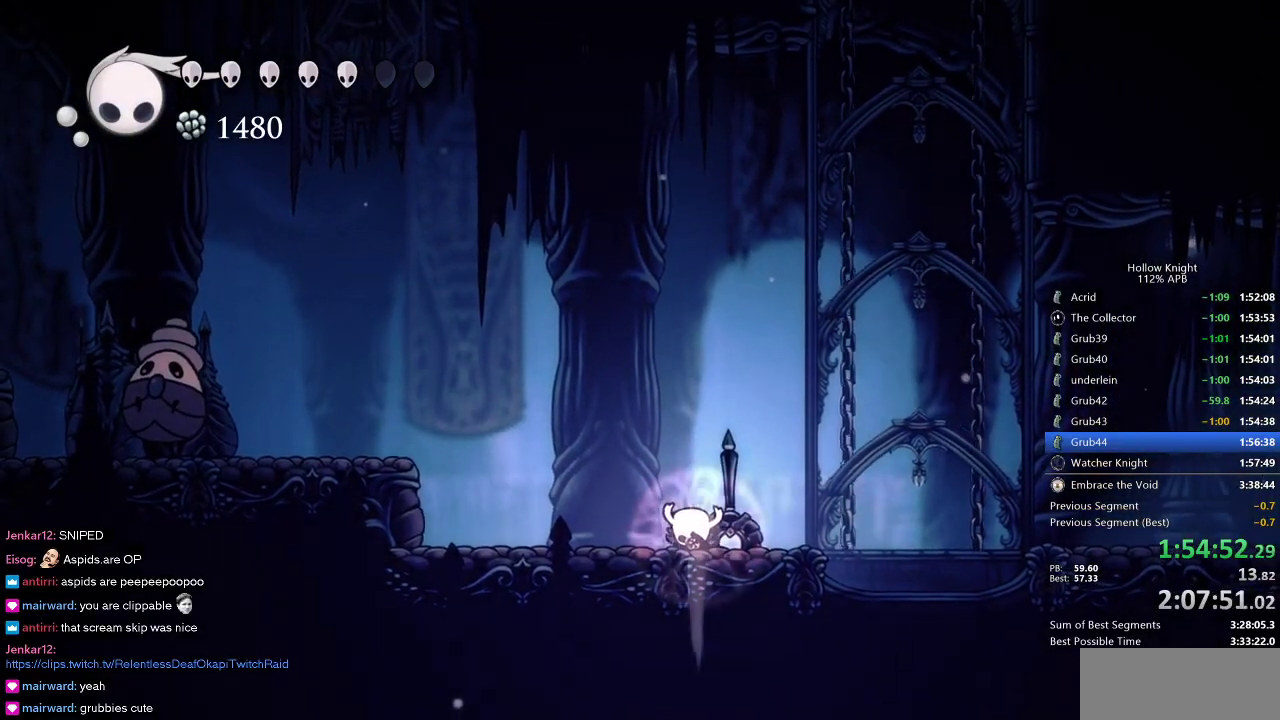
{"keys": ["dnail", "down"], "events": []}
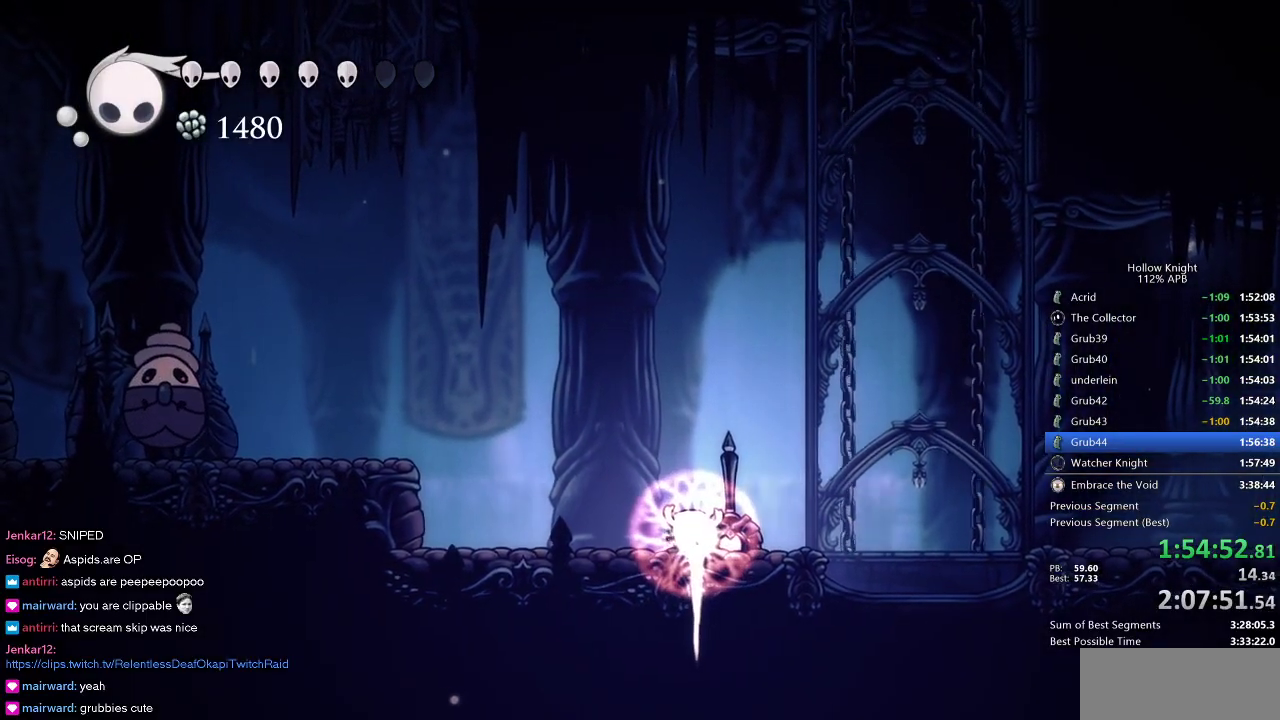
{"keys": ["dnail", "down"], "events": []}
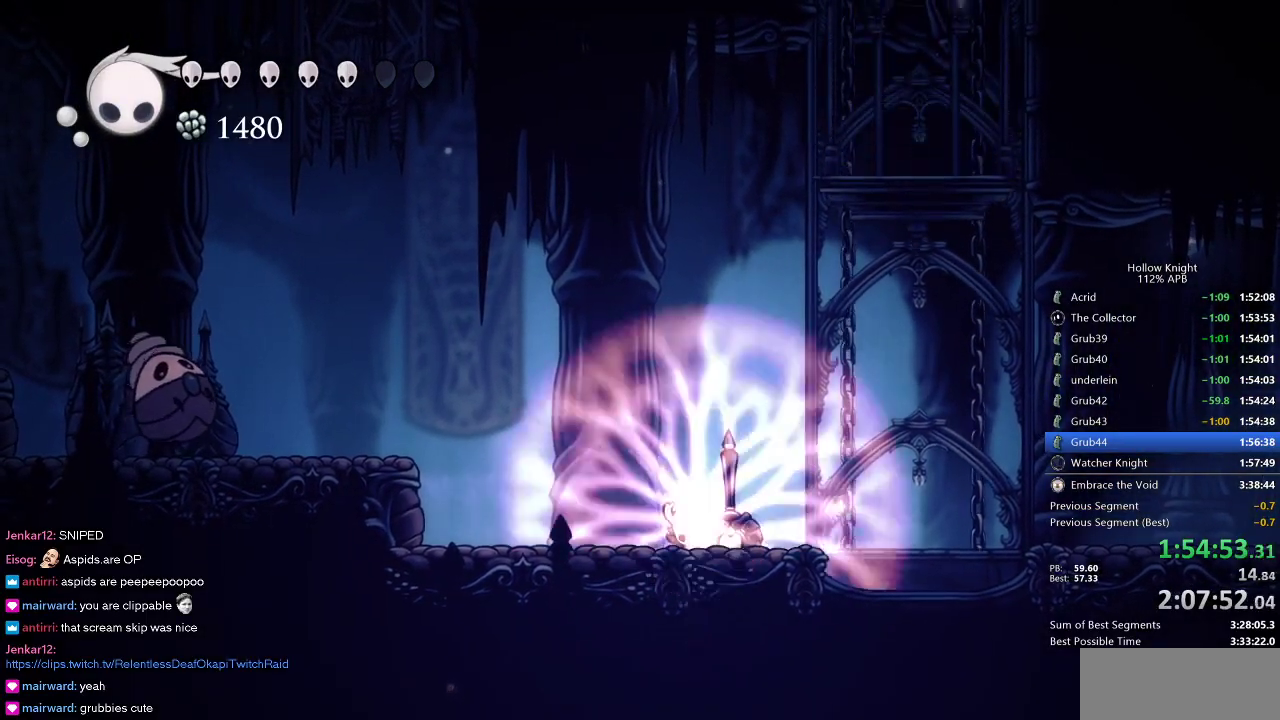
{"keys": [], "events": [[250, "dnail", "up"], [300, "down", "up"]]}
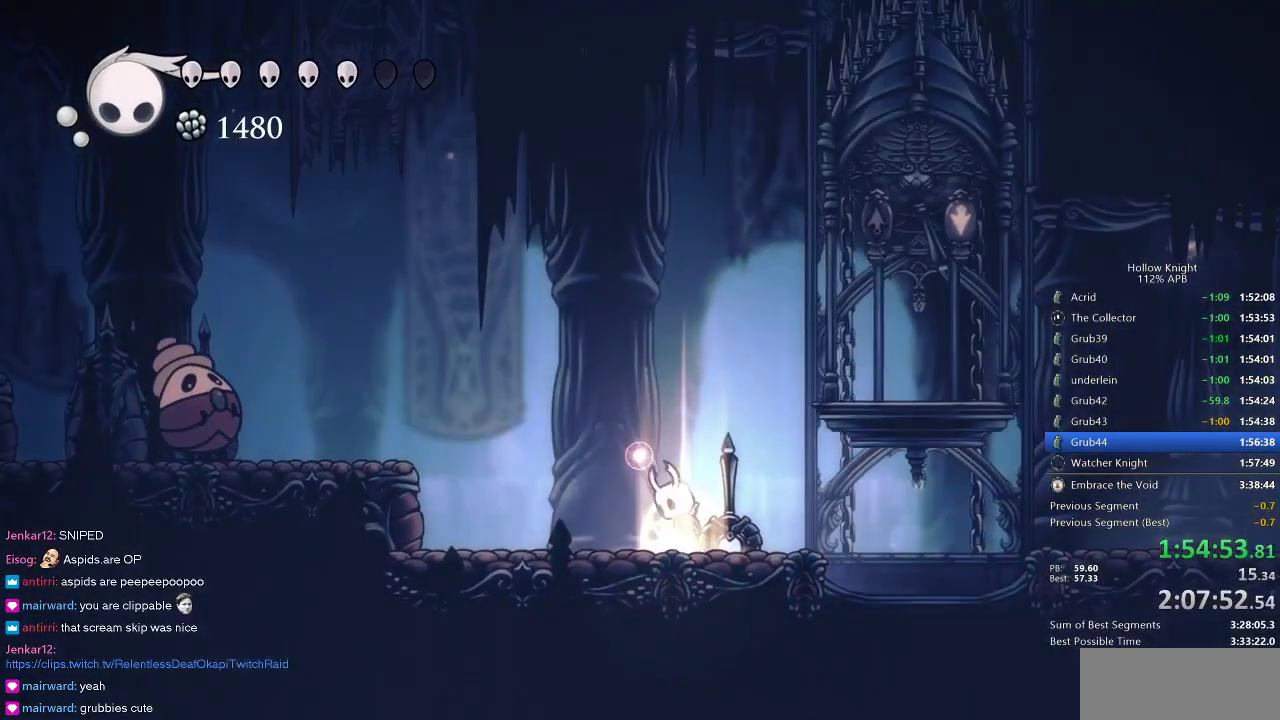
{"keys": ["jump"], "events": [[16, "jump", "down"], [350, "jump", "up"], [450, "jump", "down"]]}
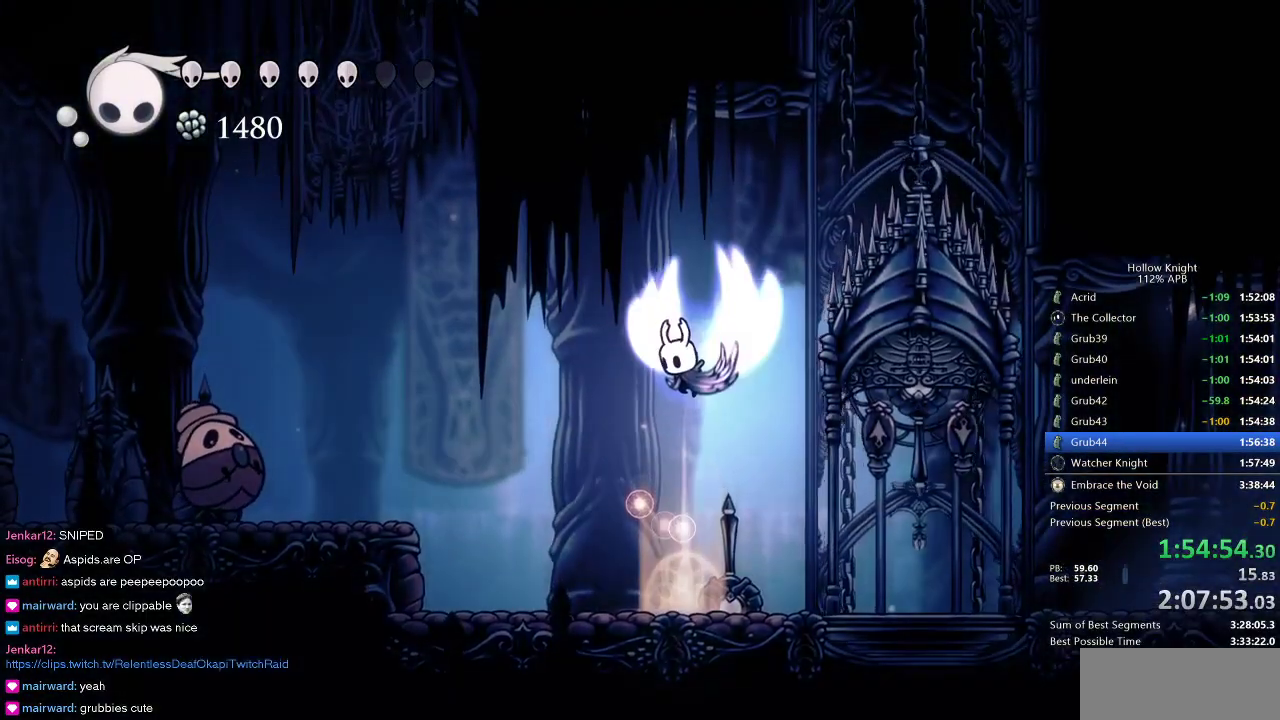
{"keys": ["down", "jump", "nail", "right"], "events": [[33, "down", "down"], [33, "right", "down"], [366, "nail", "down"]]}
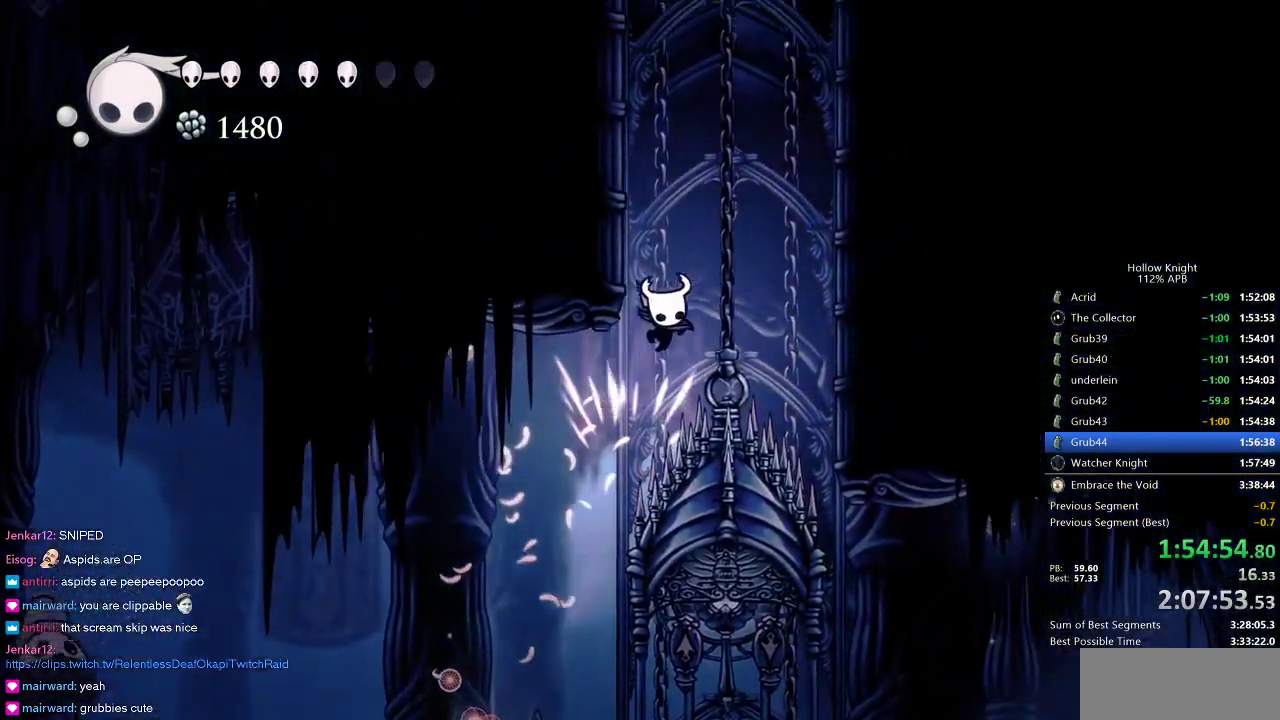
{"keys": ["jump", "left"], "events": [[50, "jump", "up"], [116, "down", "up"], [116, "nail", "up"], [116, "right", "up"], [150, "jump", "down"], [250, "left", "down"]]}
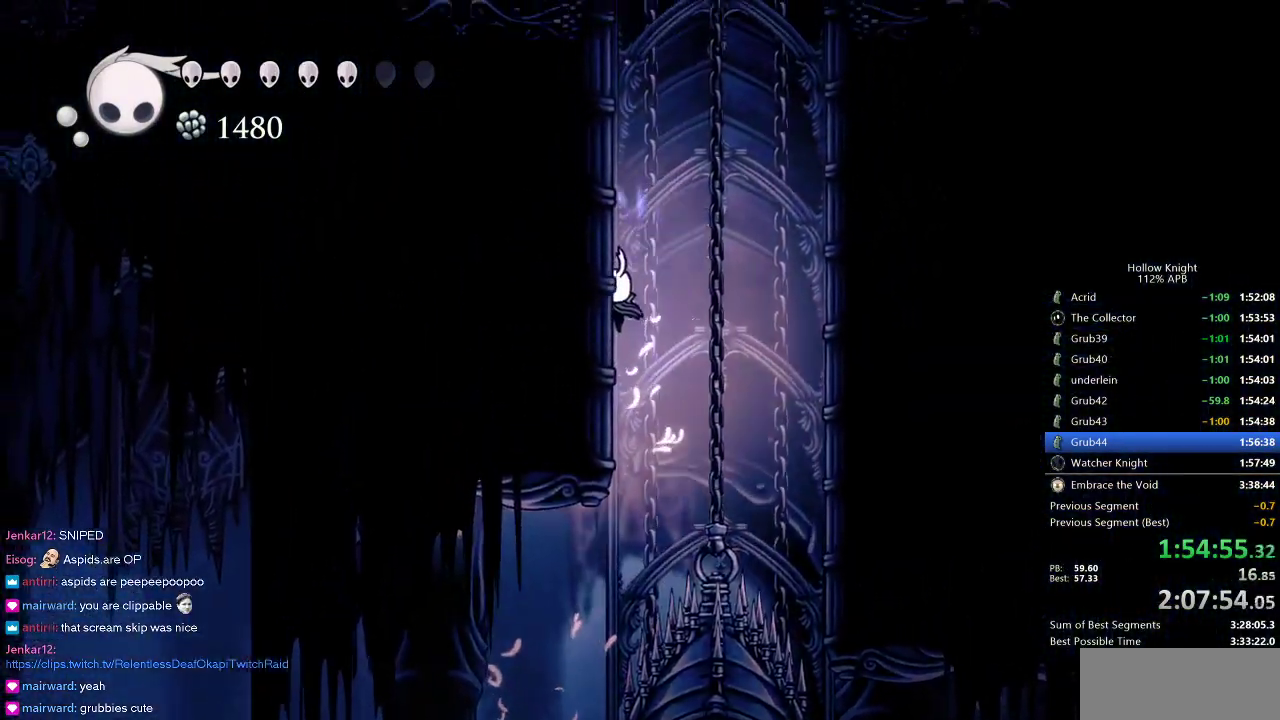
{"keys": ["jump", "left"], "events": [[33, "jump", "up"], [83, "jump", "down"], [400, "jump", "up"], [466, "jump", "down"]]}
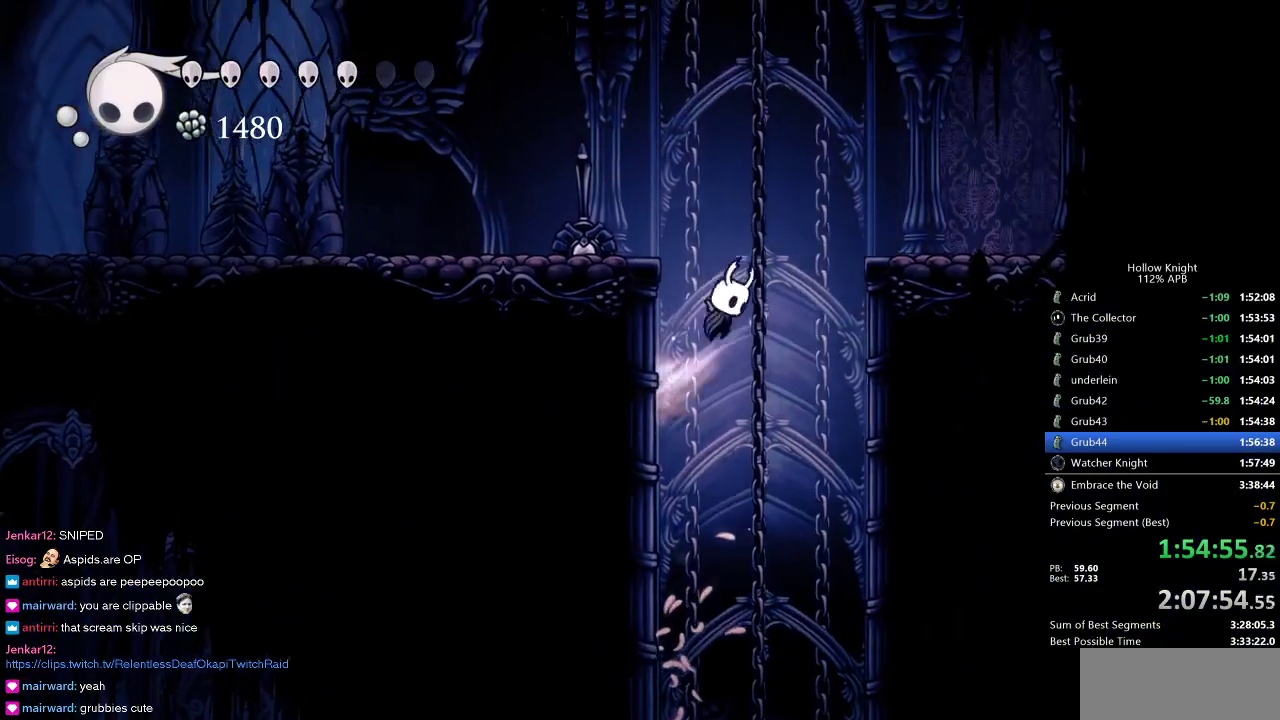
{"keys": ["left"], "events": [[183, "dash", "down"], [233, "jump", "up"], [366, "dash", "up"]]}
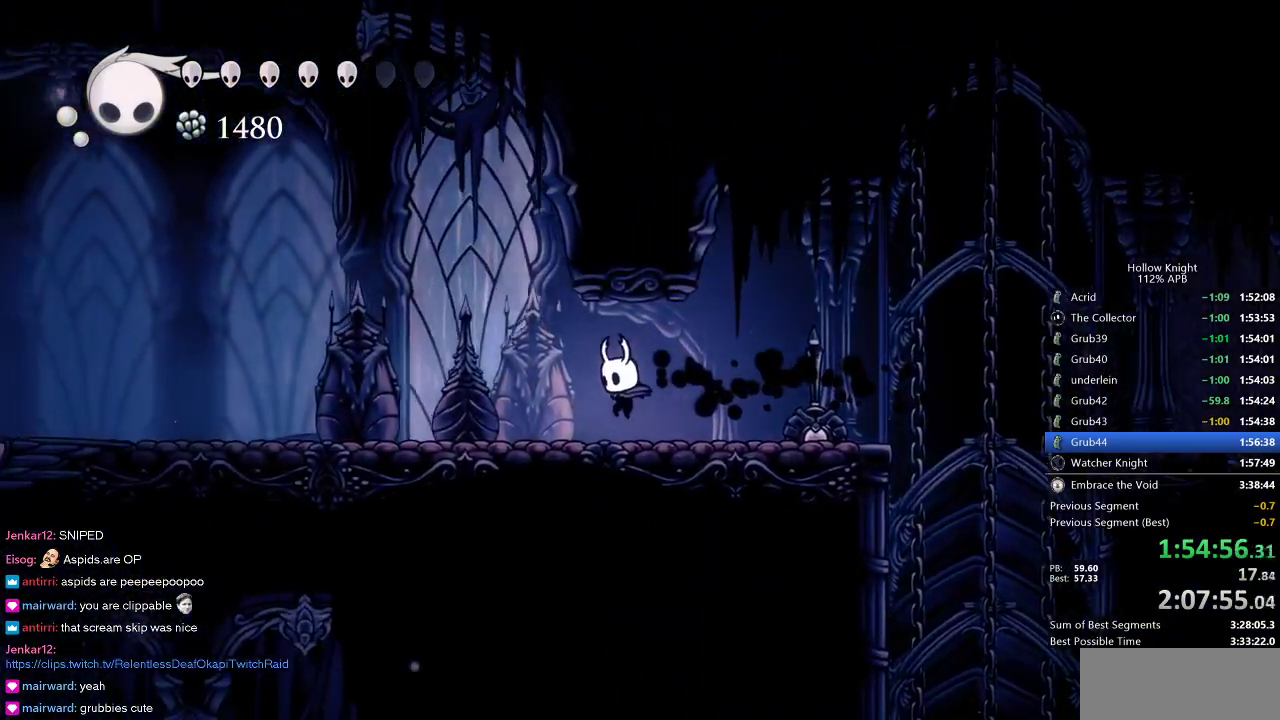
{"keys": ["left"], "events": [[283, "dash", "down"], [433, "dash", "up"]]}
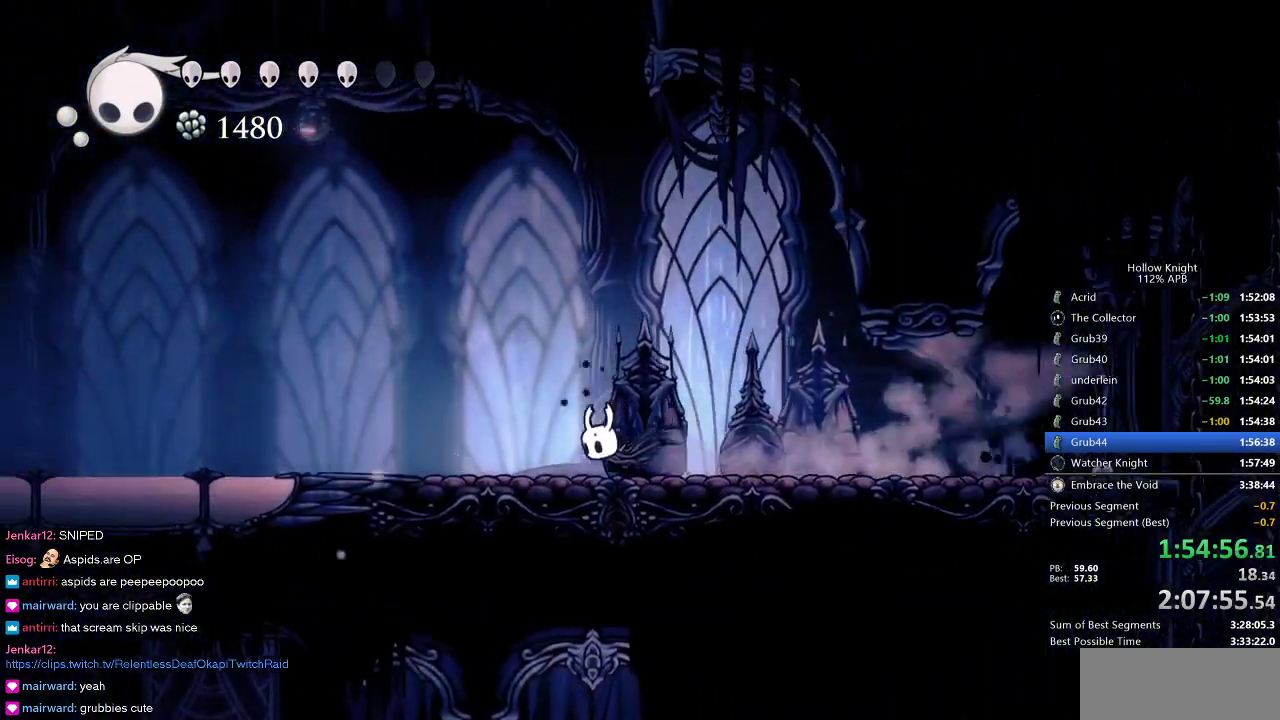
{"keys": ["dash", "left"], "events": [[416, "dash", "down"]]}
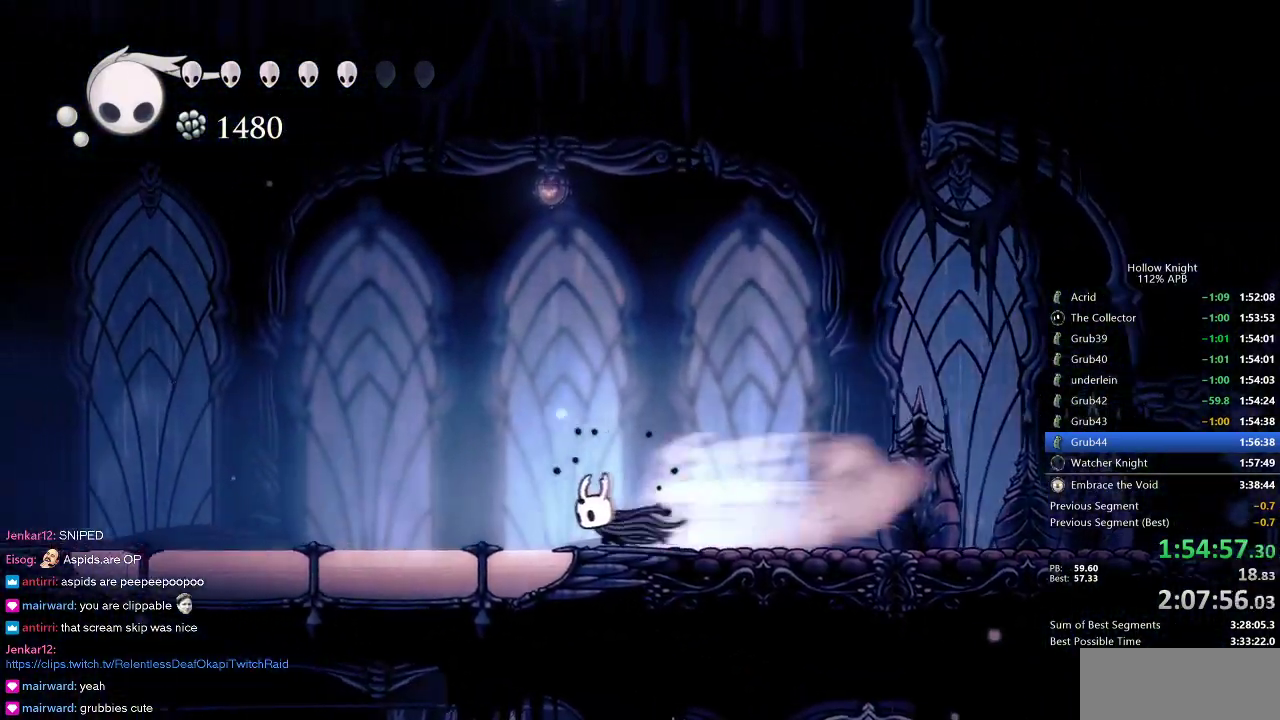
{"keys": ["jump", "left"], "events": [[133, "dash", "up"], [383, "jump", "down"]]}
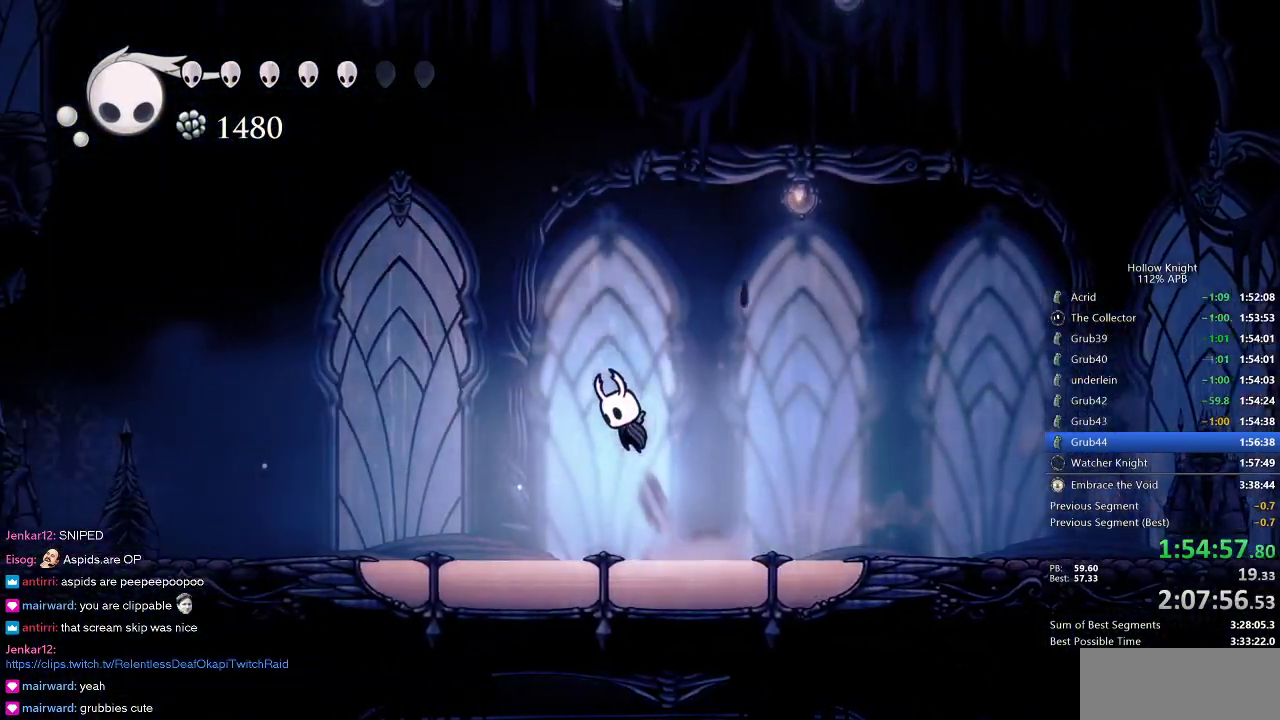
{"keys": ["jump", "left"], "events": [[350, "jump", "up"], [416, "jump", "down"]]}
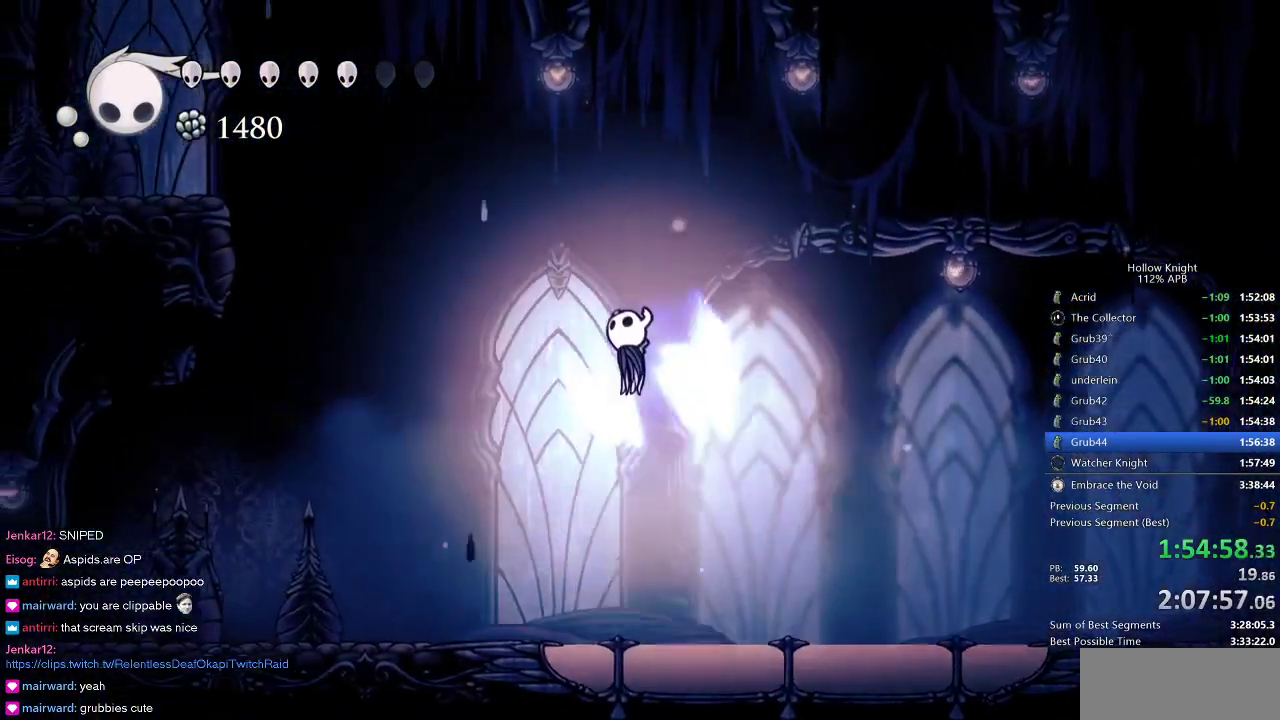
{"keys": ["dash", "left"], "events": [[350, "dash", "down"], [416, "jump", "up"]]}
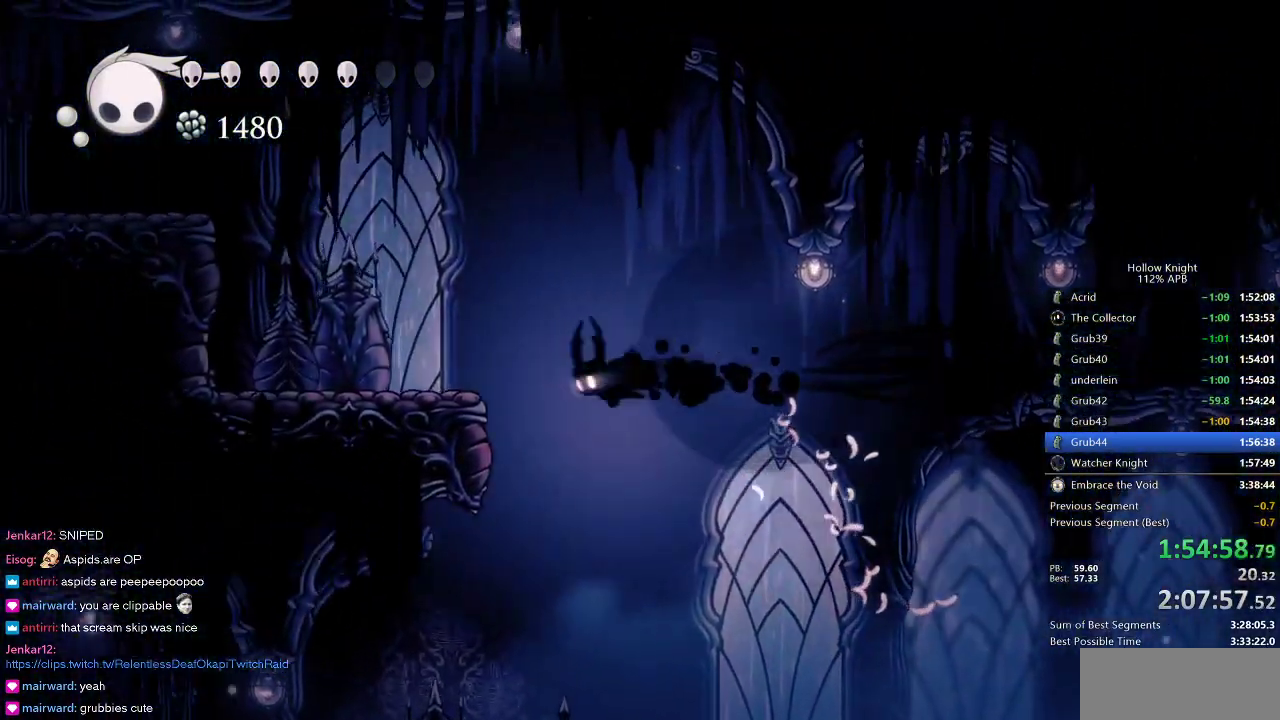
{"keys": ["down", "jump", "left"], "events": [[183, "dash", "up"], [283, "jump", "down"], [500, "down", "down"]]}
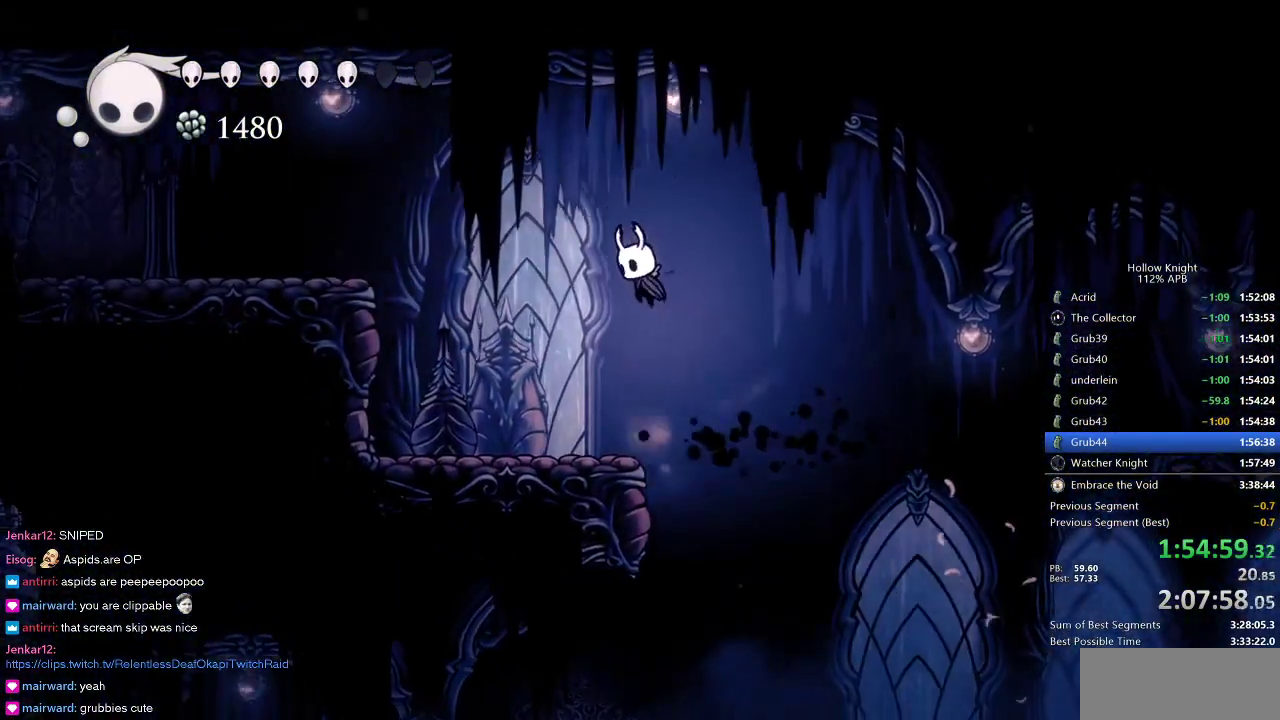
{"keys": ["left"], "events": [[150, "jump", "up"], [200, "nail", "down"], [433, "down", "up"], [433, "nail", "up"]]}
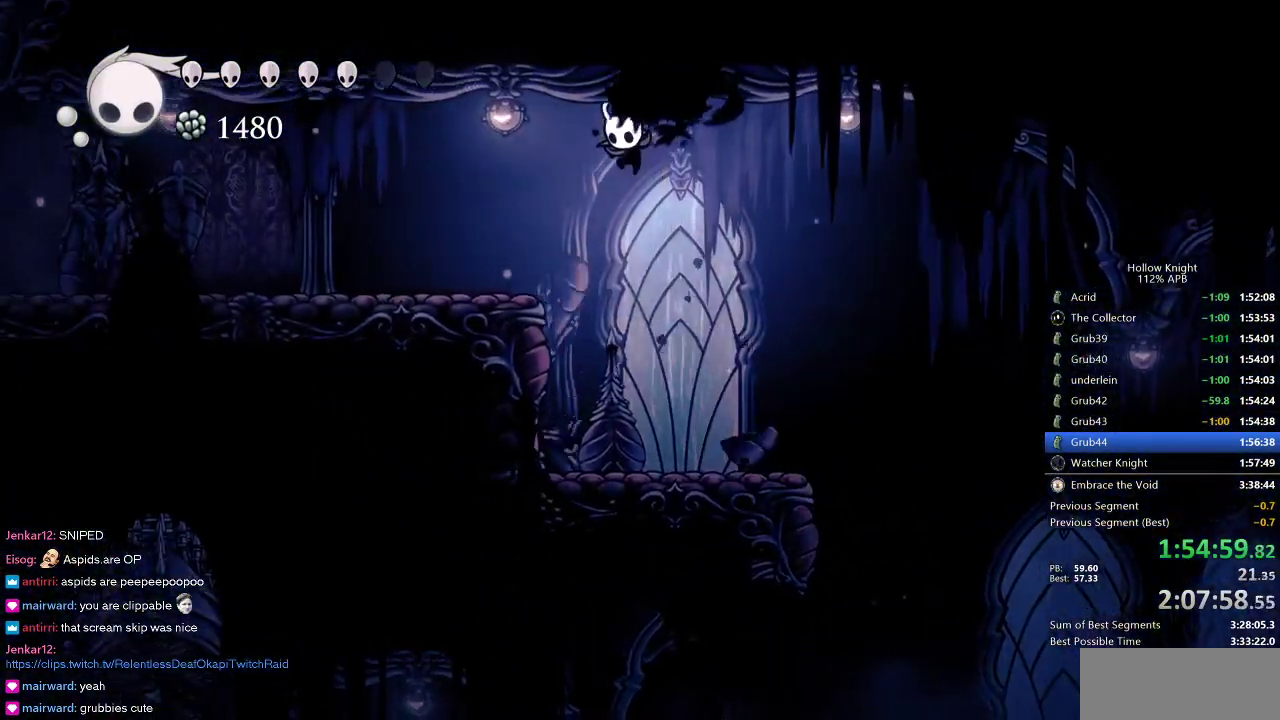
{"keys": ["left"], "events": [[116, "dash", "down"], [300, "dash", "up"]]}
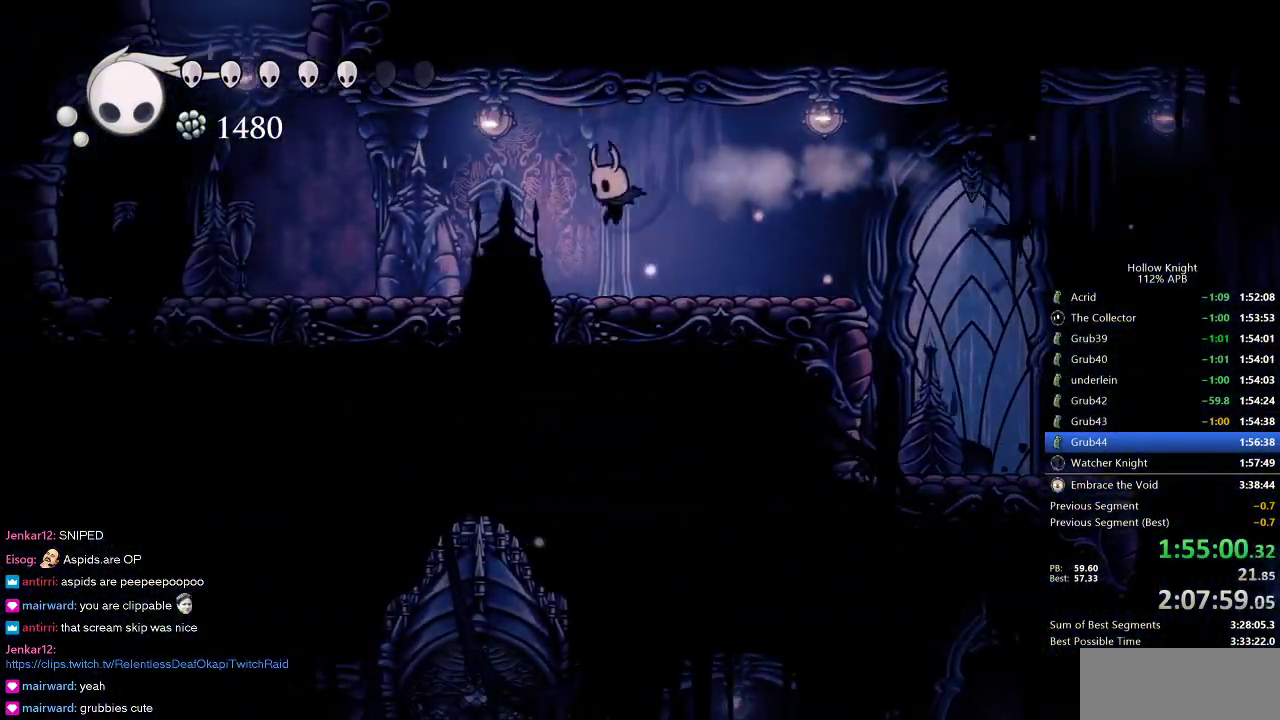
{"keys": ["left"], "events": [[233, "jump", "down"], [466, "jump", "up"]]}
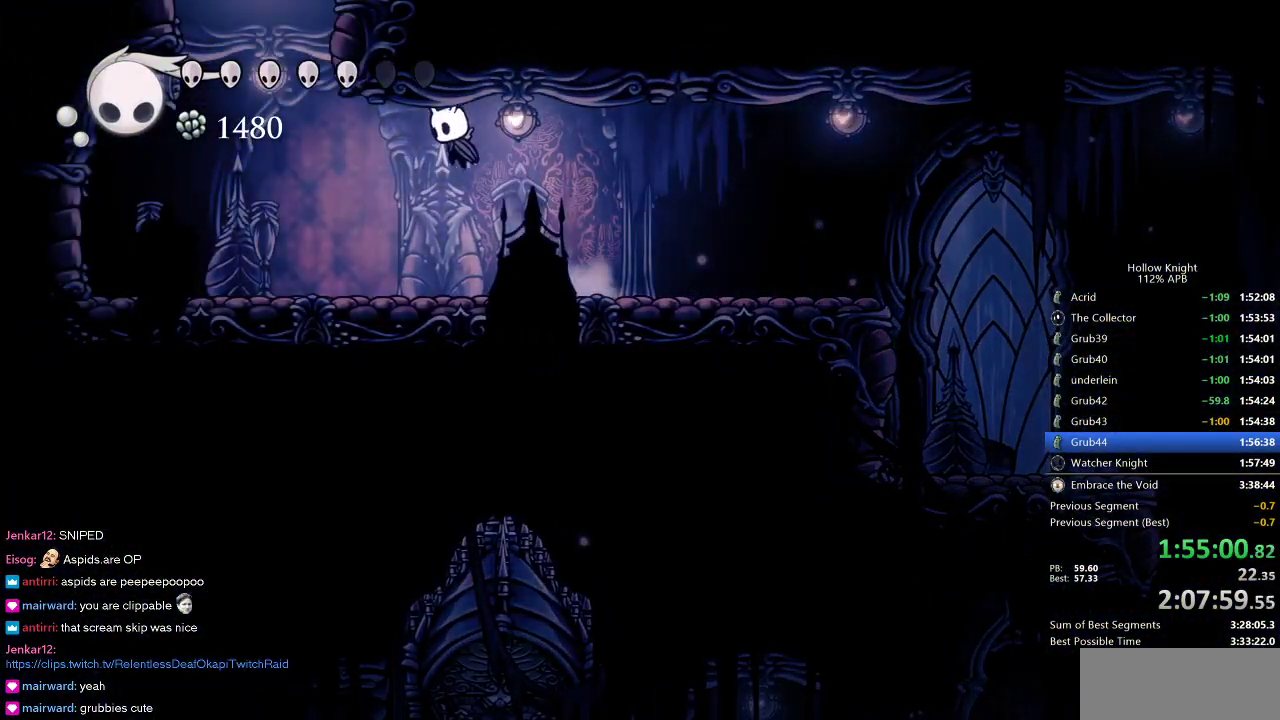
{"keys": ["jump", "right"], "events": [[116, "jump", "down"], [483, "left", "up"], [483, "right", "down"]]}
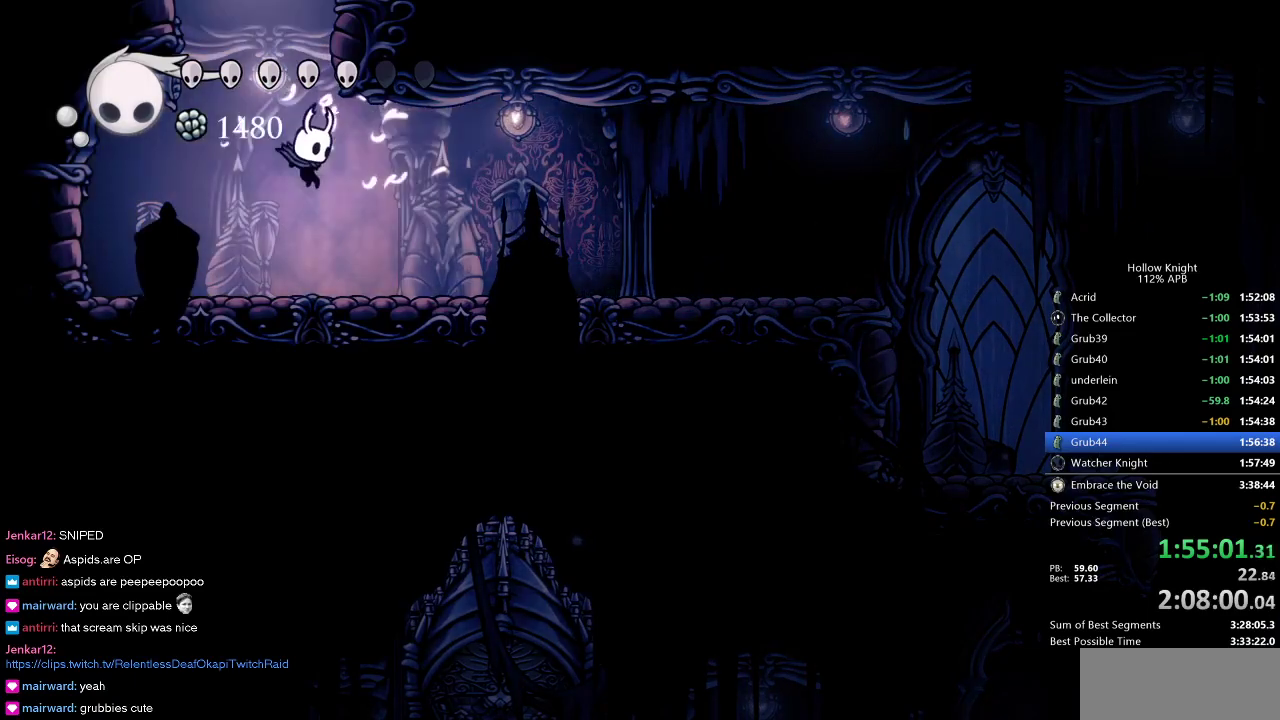
{"keys": ["jump", "right"], "events": [[83, "jump", "up"], [116, "right", "up"], [200, "left", "down"], [266, "jump", "down"], [450, "left", "up"], [483, "right", "down"]]}
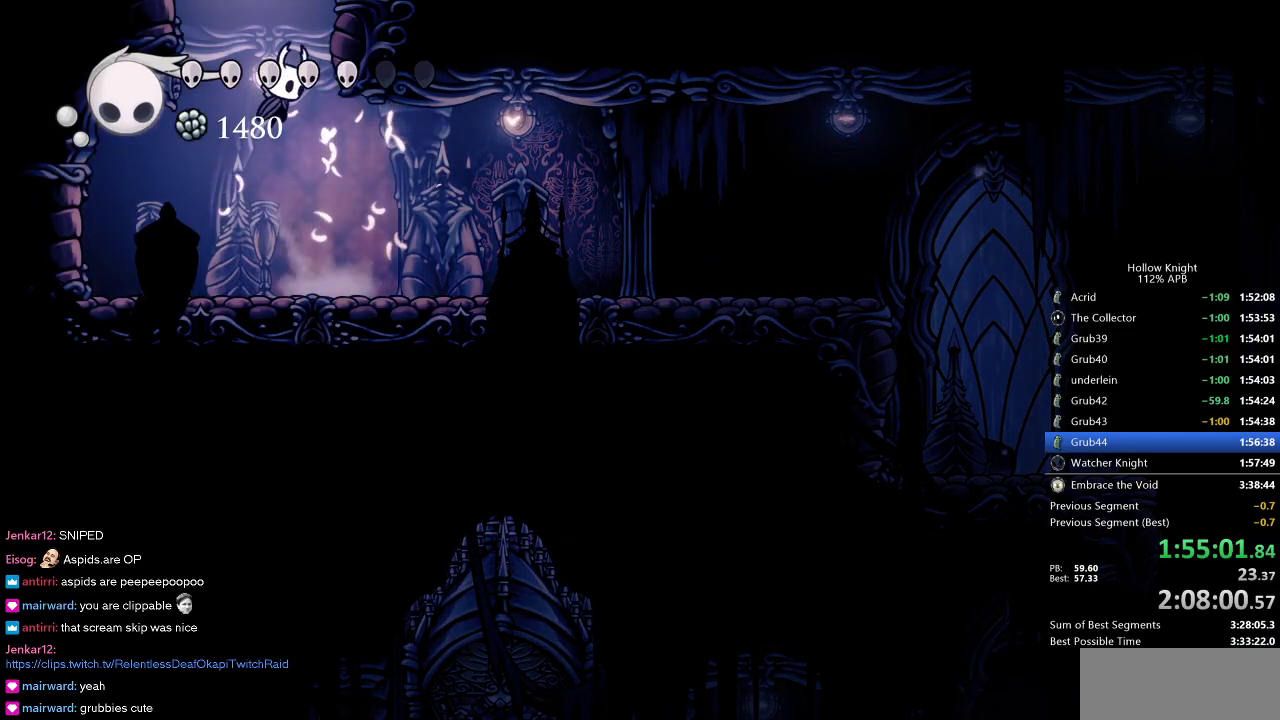
{"keys": ["right"], "events": [[33, "jump", "up"], [100, "jump", "down"], [133, "right", "up"], [416, "right", "down"], [500, "jump", "up"]]}
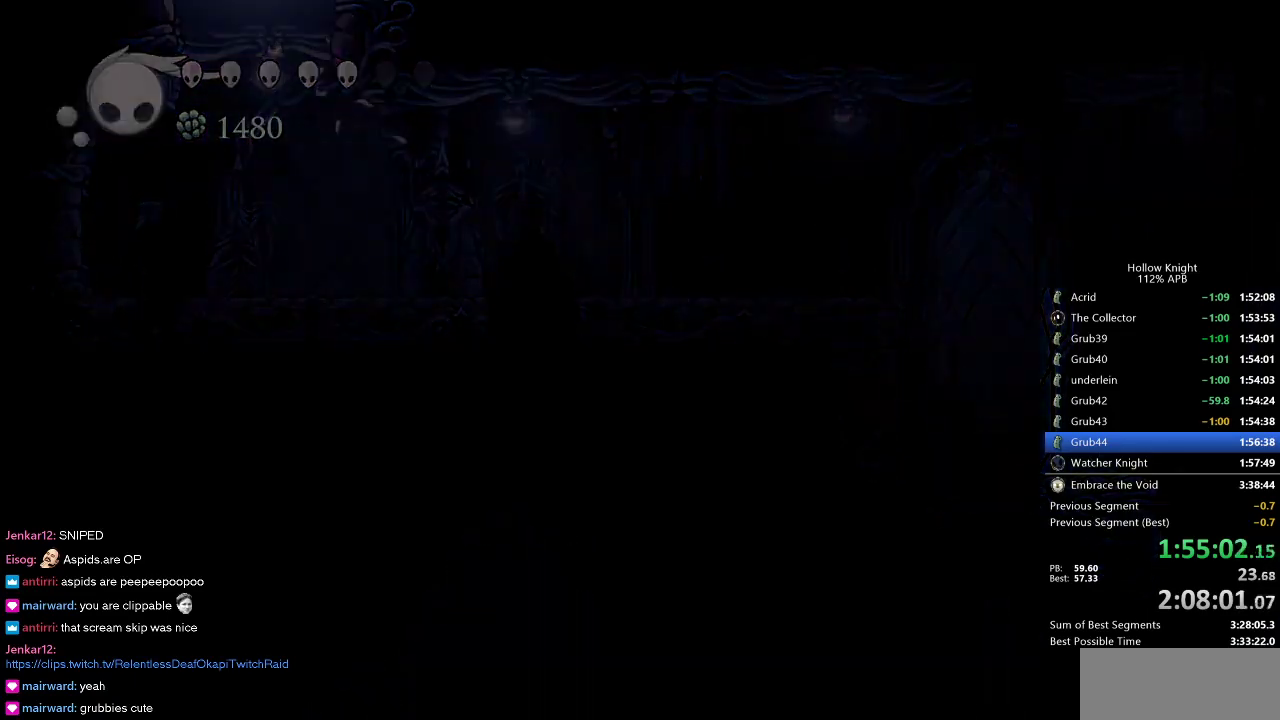
{"keys": ["right"], "events": []}
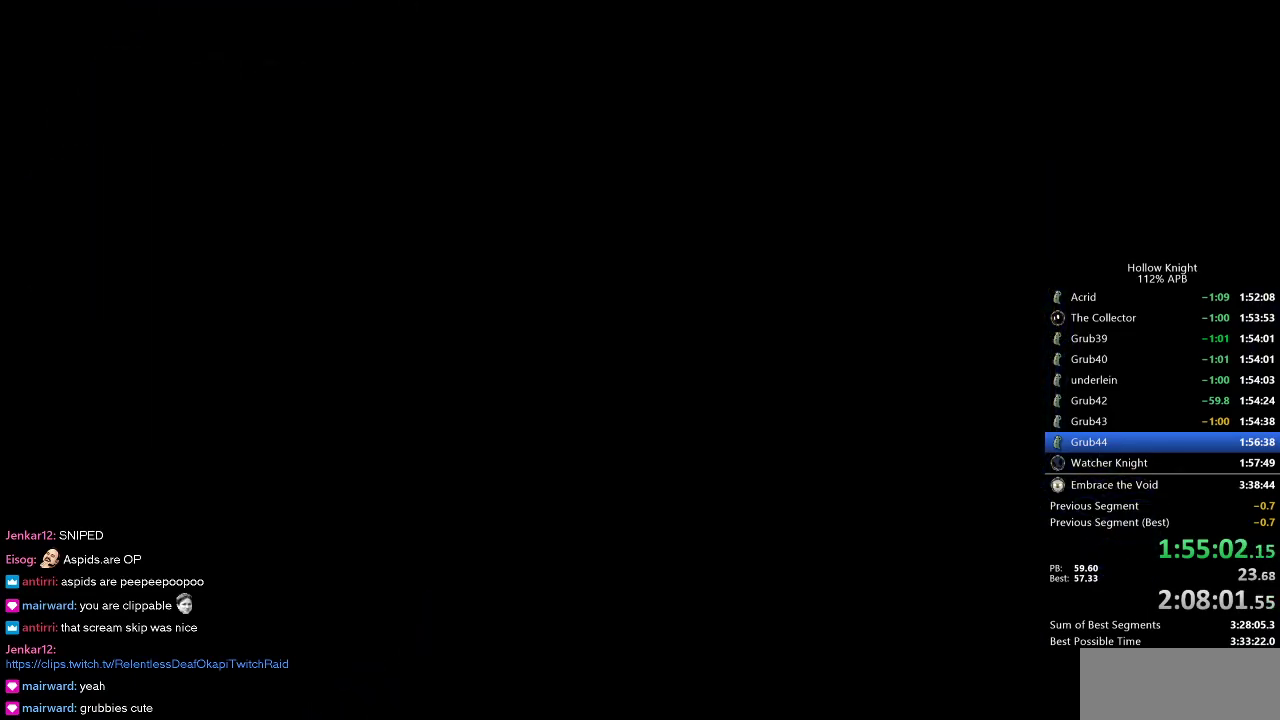
{"keys": ["right"], "events": []}
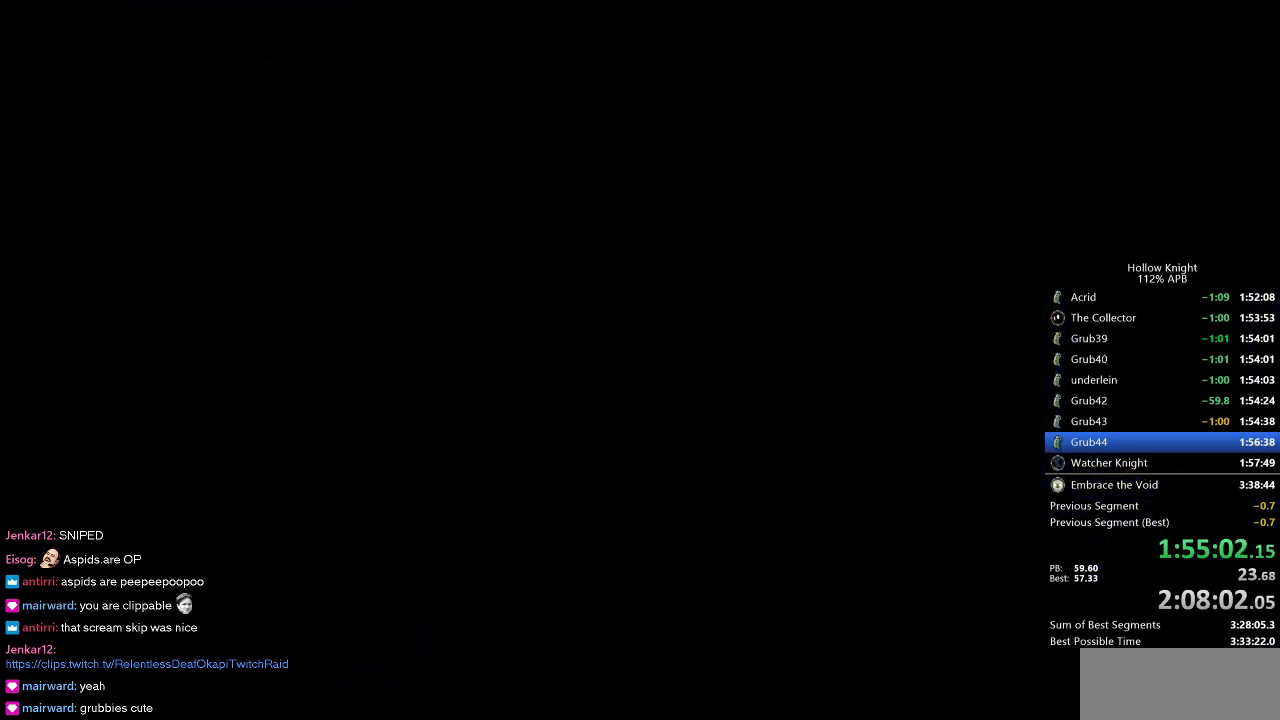
{"keys": ["right"], "events": []}
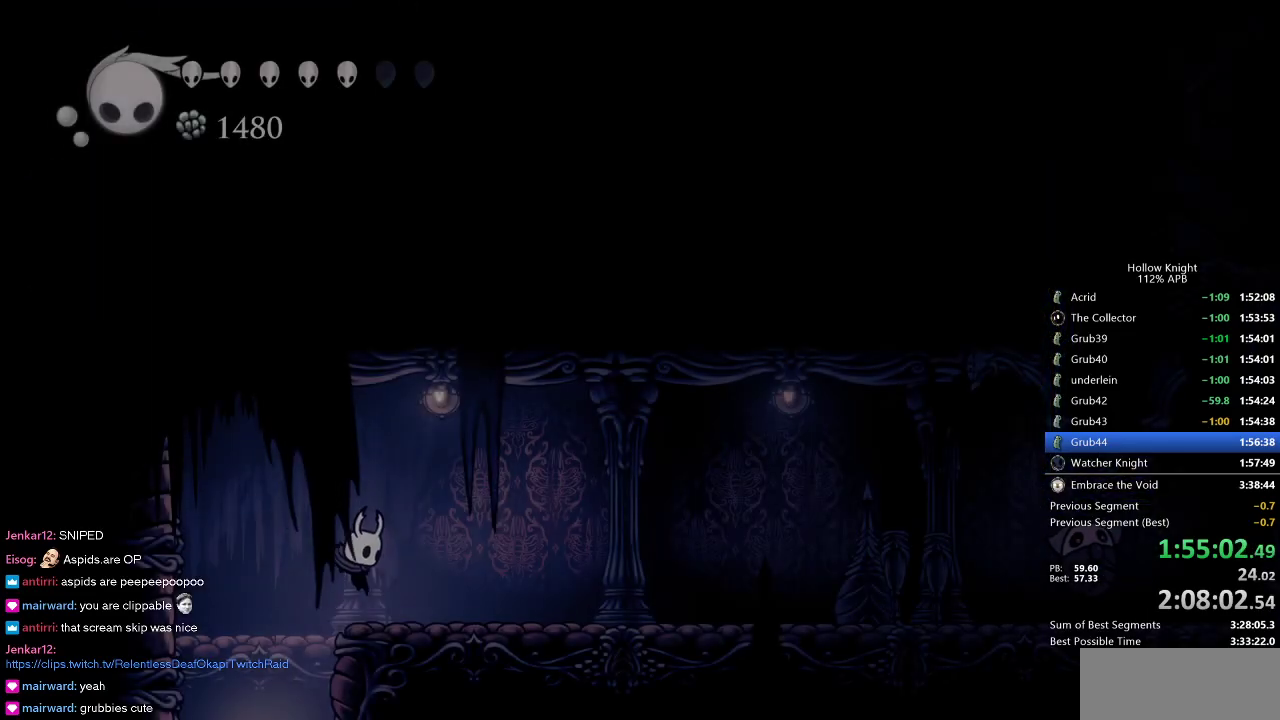
{"keys": ["jump", "right"], "events": [[383, "jump", "down"]]}
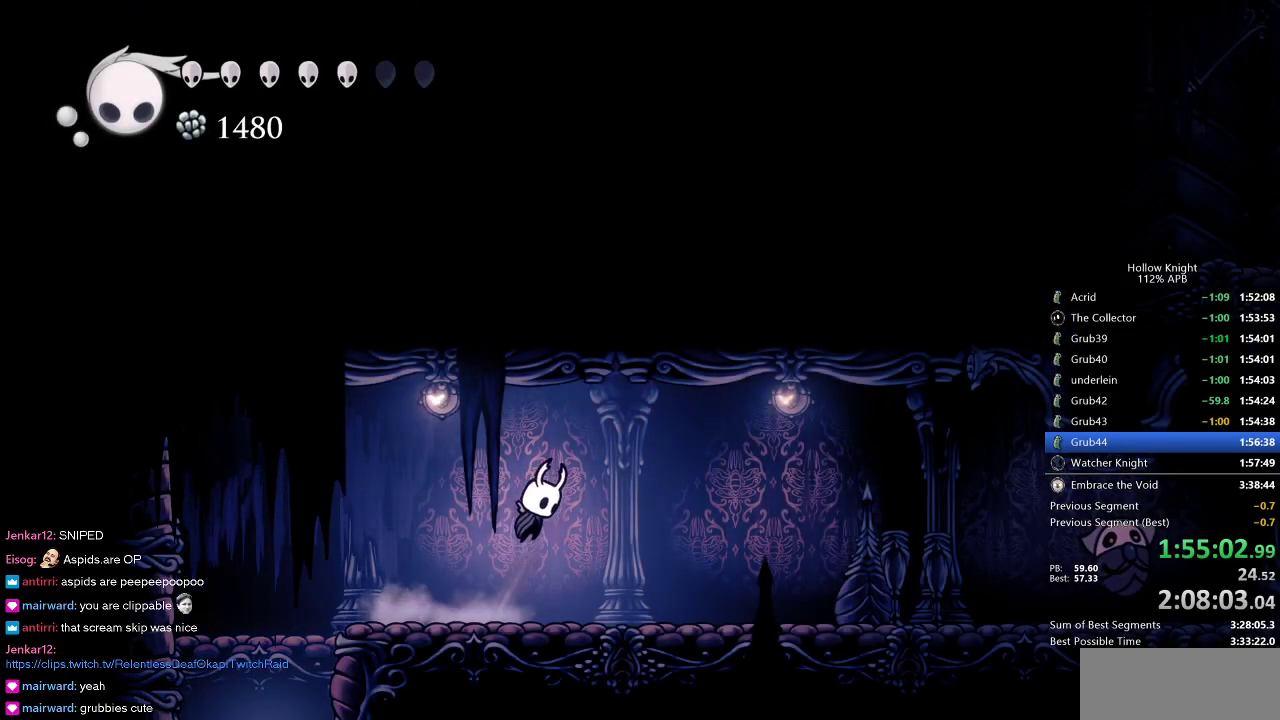
{"keys": ["up"], "events": [[83, "up", "down"], [250, "spell", "down"], [300, "jump", "up"], [300, "right", "up"], [400, "spell", "up"]]}
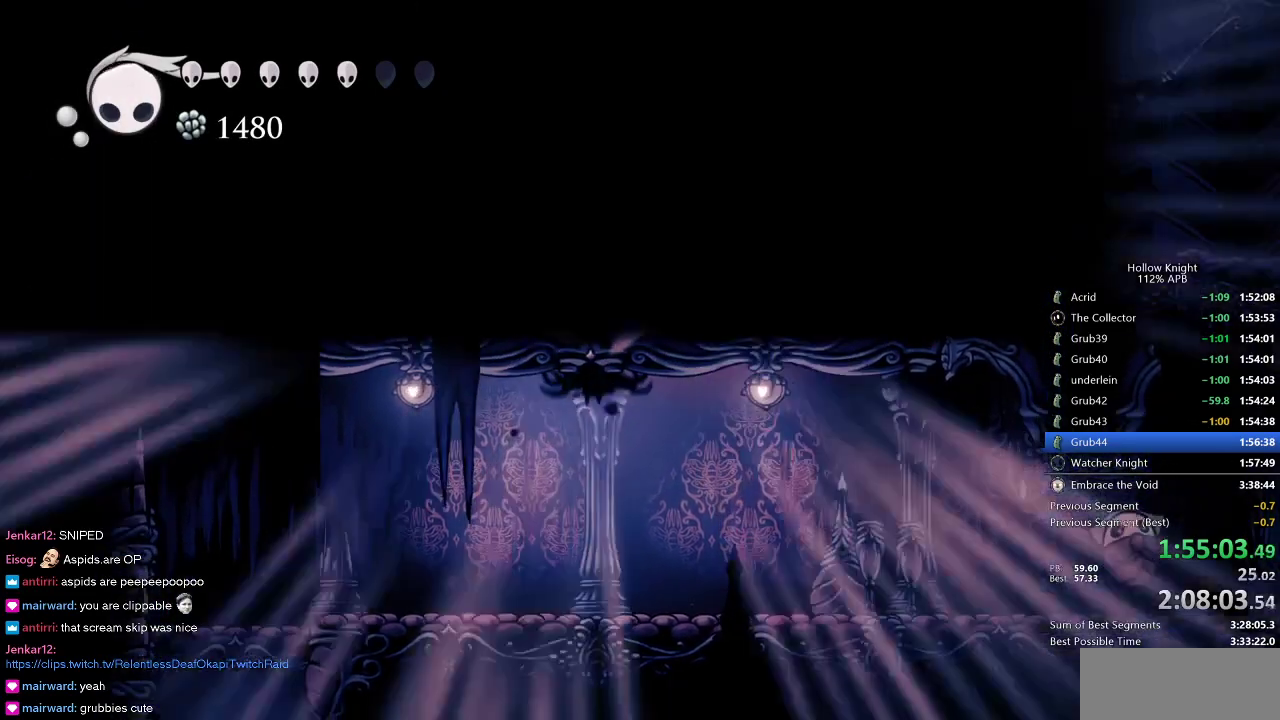
{"keys": ["spell", "up"], "events": [[416, "spell", "down"]]}
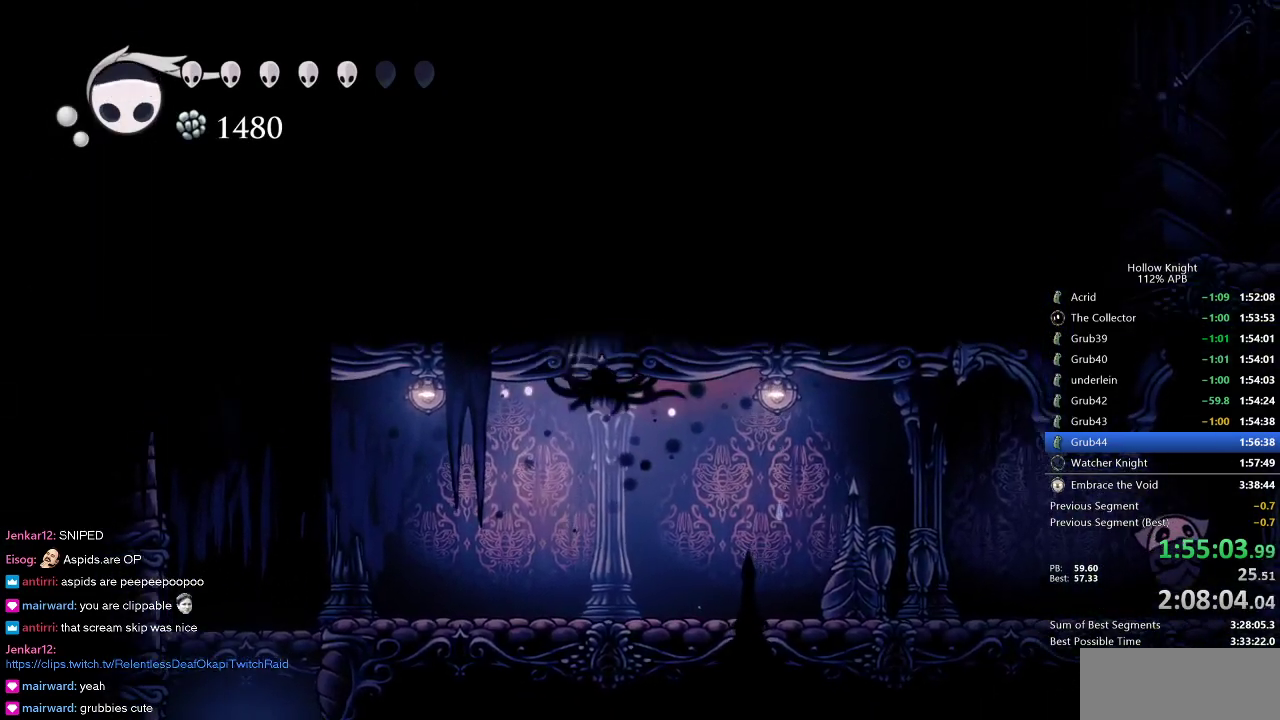
{"keys": [], "events": [[16, "spell", "up"], [316, "up", "up"]]}
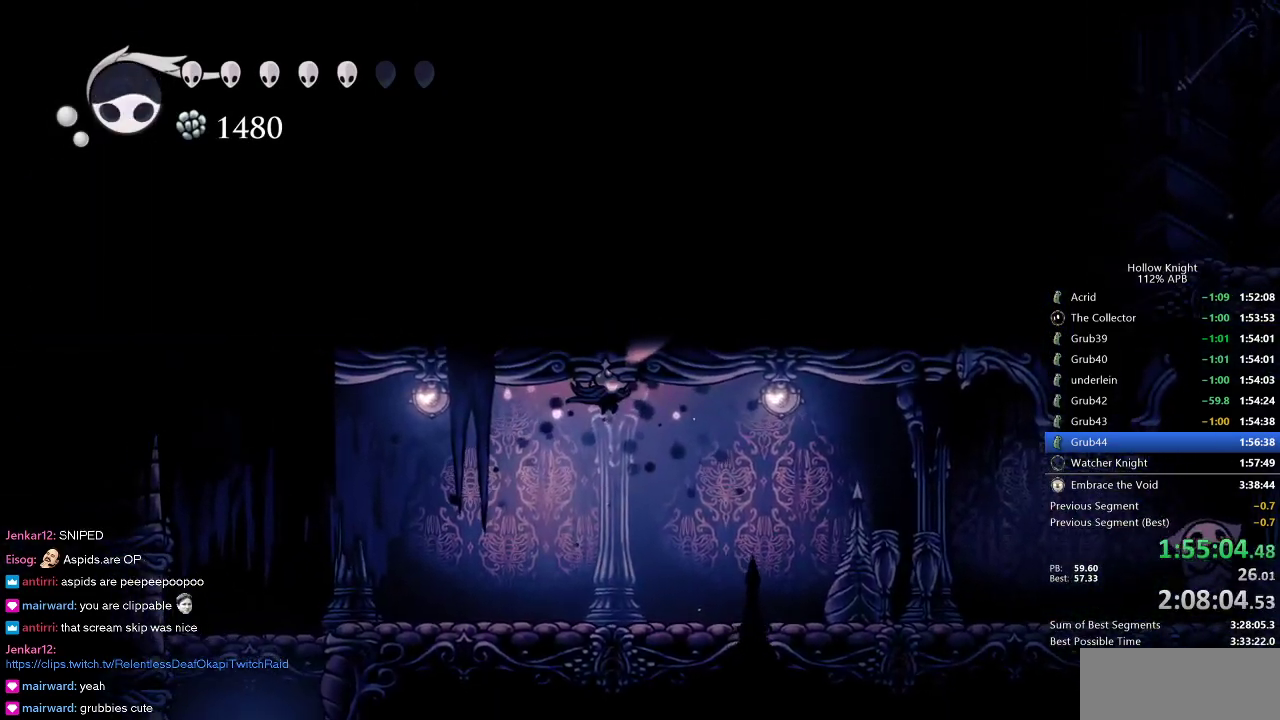
{"keys": ["right"], "events": [[416, "right", "down"]]}
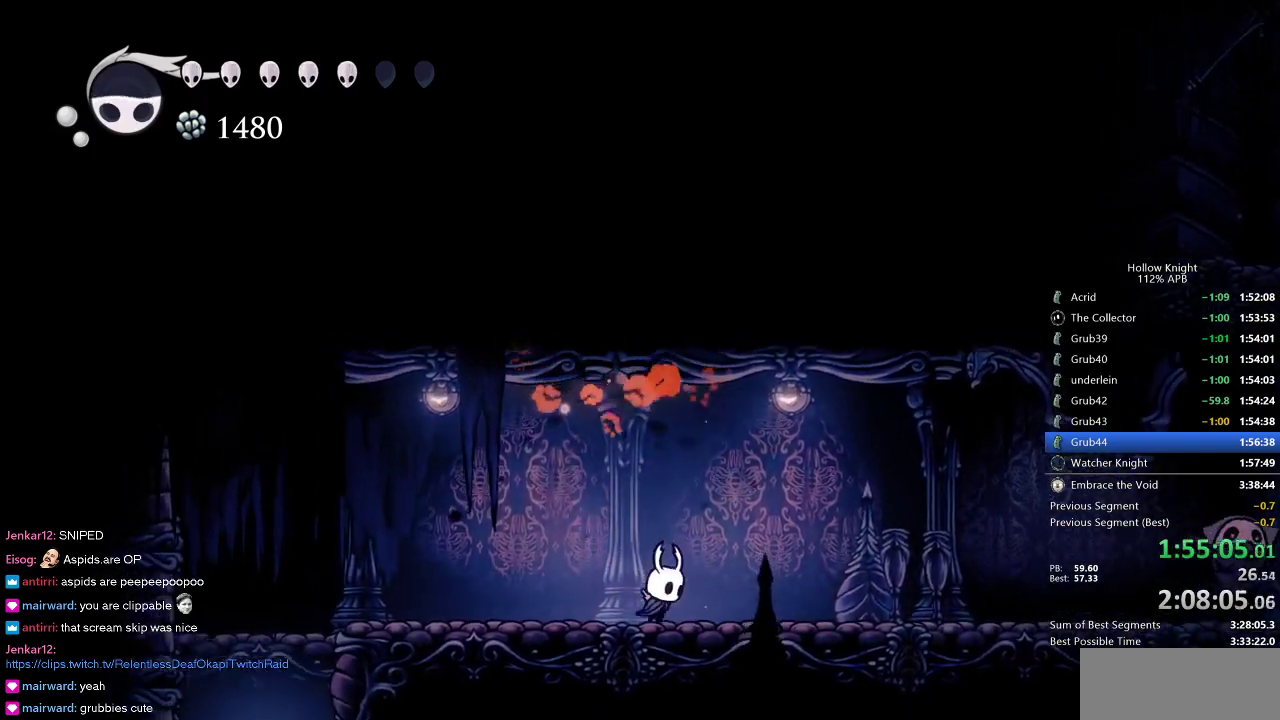
{"keys": ["right"], "events": [[200, "dash", "down"], [316, "dash", "up"]]}